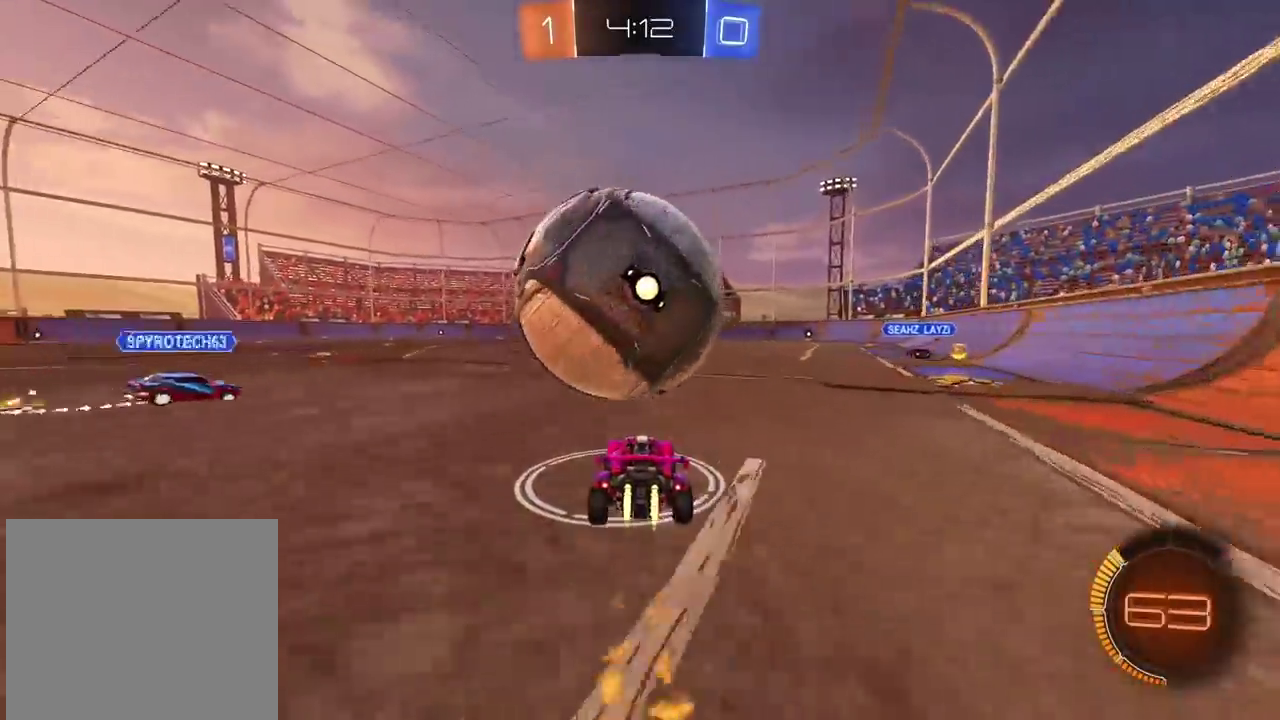
Gameplay with a controller (PlayStation layout); each line is a JSON object with the inputs held at the frame after it. "events" lists button and stick changes between this image and that frame as [ms after this image, input, new state], when the widget could be followed in between. Not read: L1.
{"buttons": ["CROSS"], "left_stick": "down-left", "right_stick": "center", "events": [[33, "CIRCLE", "up"], [67, "R2", "up"], [100, "left_stick", "right"], [183, "left_stick", "center"], [233, "CROSS", "down"], [317, "CROSS", "up"], [383, "CROSS", "down"], [450, "left_stick", "down-left"]]}
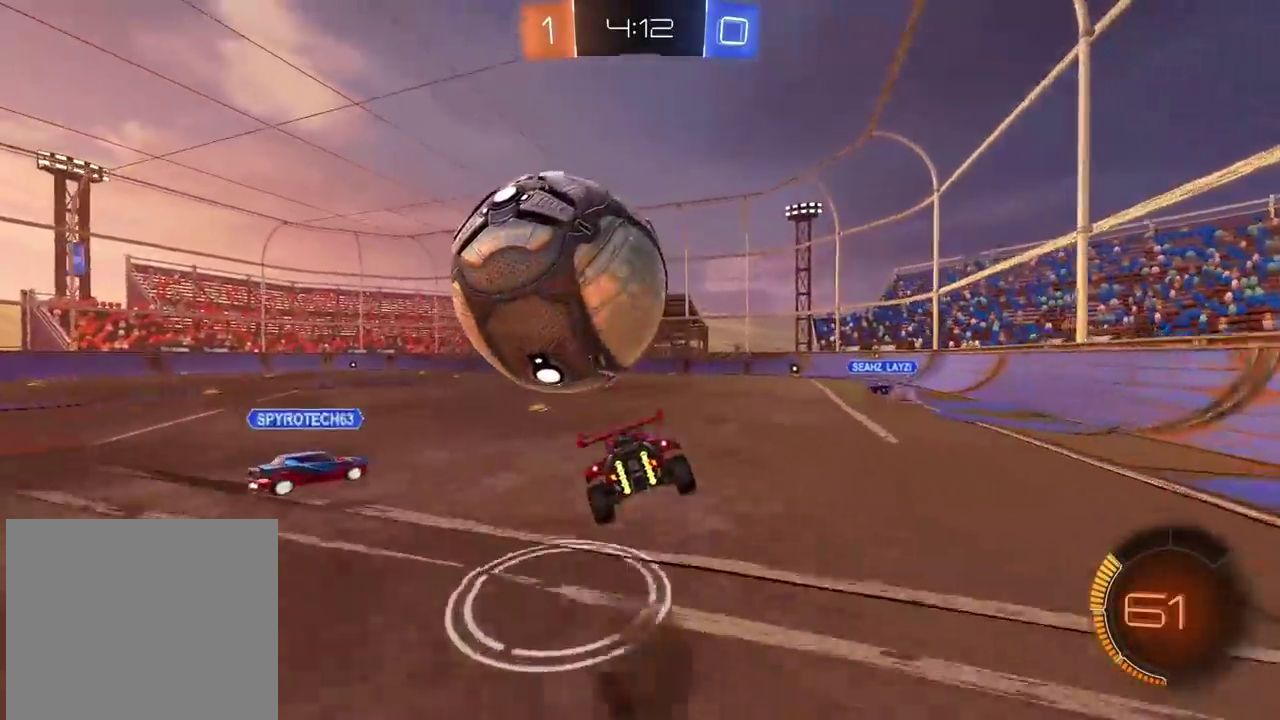
{"buttons": ["CIRCLE", "L2", "R2"], "left_stick": "up-left", "right_stick": "center", "events": [[17, "CROSS", "up"], [67, "left_stick", "left"], [367, "R2", "down"], [383, "L2", "down"], [433, "CIRCLE", "down"], [467, "left_stick", "up-left"]]}
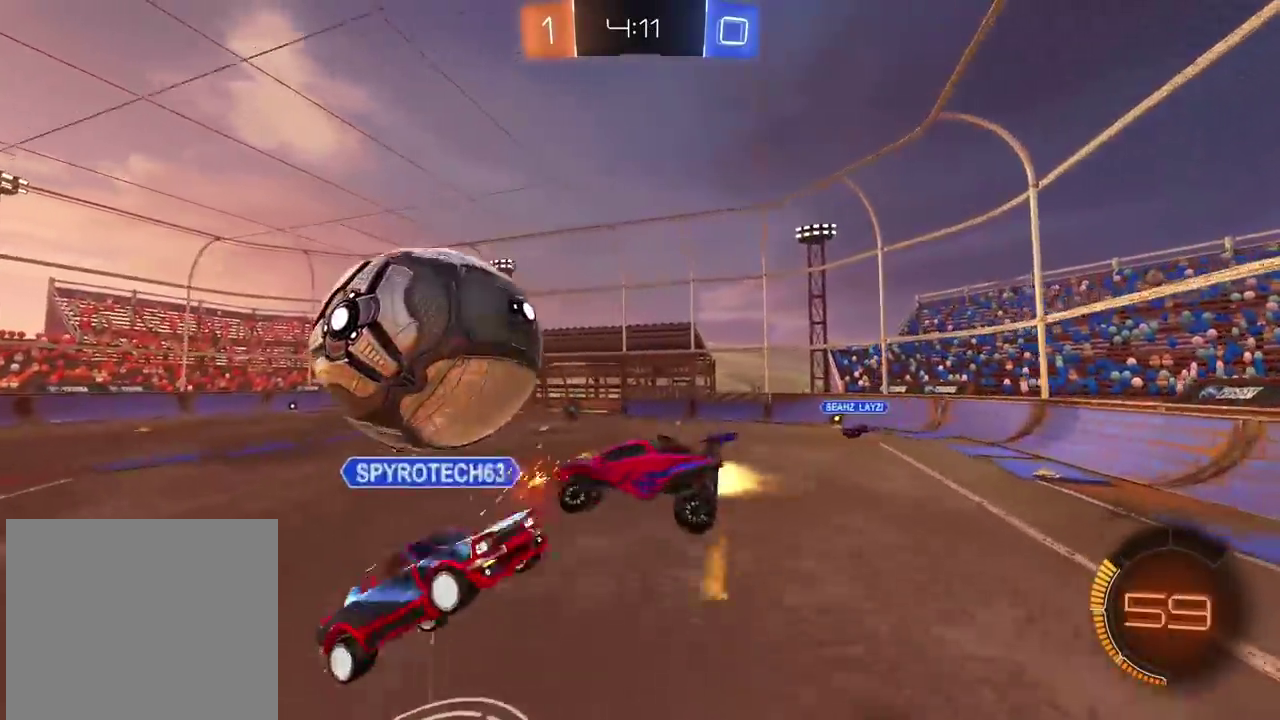
{"buttons": ["CIRCLE", "R2"], "left_stick": "center", "right_stick": "center", "events": [[17, "left_stick", "center"], [100, "left_stick", "right"], [267, "left_stick", "down-right"], [333, "L2", "up"], [333, "left_stick", "down-left"], [500, "left_stick", "center"]]}
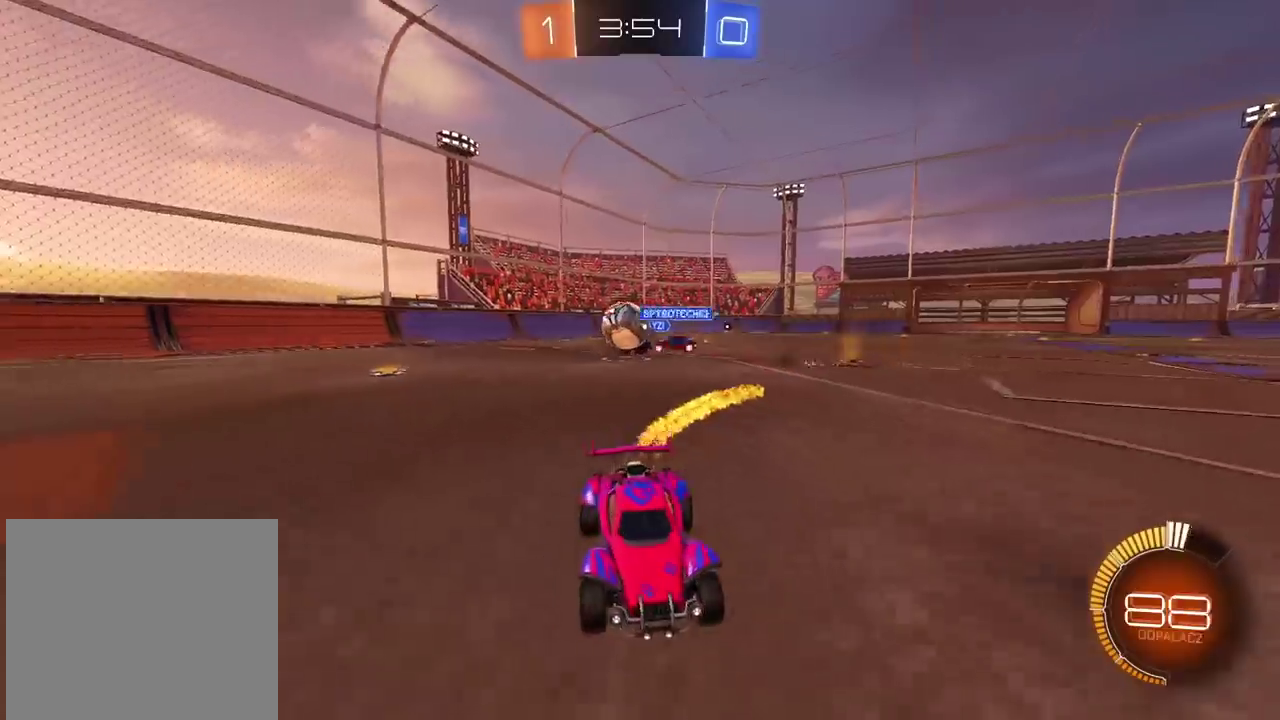
{"buttons": ["R2"], "left_stick": "right", "right_stick": "center", "events": [[250, "left_stick", "right"], [300, "CIRCLE", "up"]]}
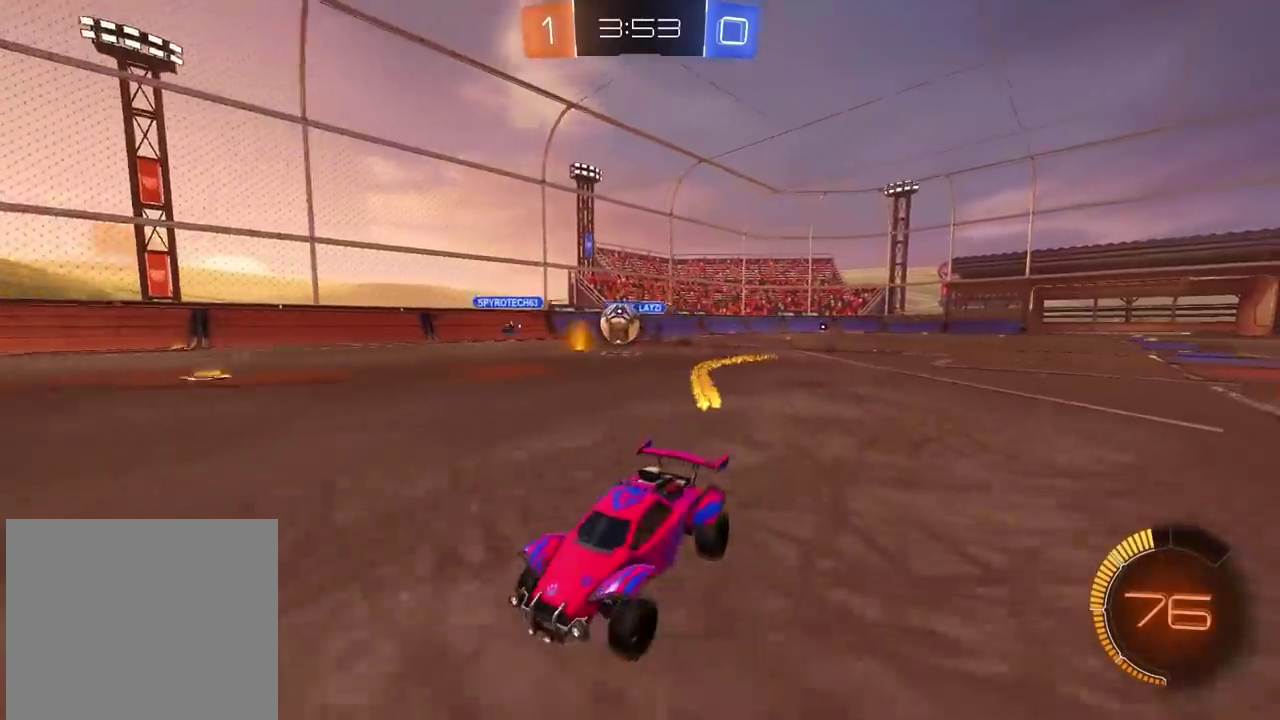
{"buttons": ["R2"], "left_stick": "right", "right_stick": "center", "events": [[50, "left_stick", "center"], [150, "left_stick", "right"], [250, "R2", "up"], [500, "R2", "down"]]}
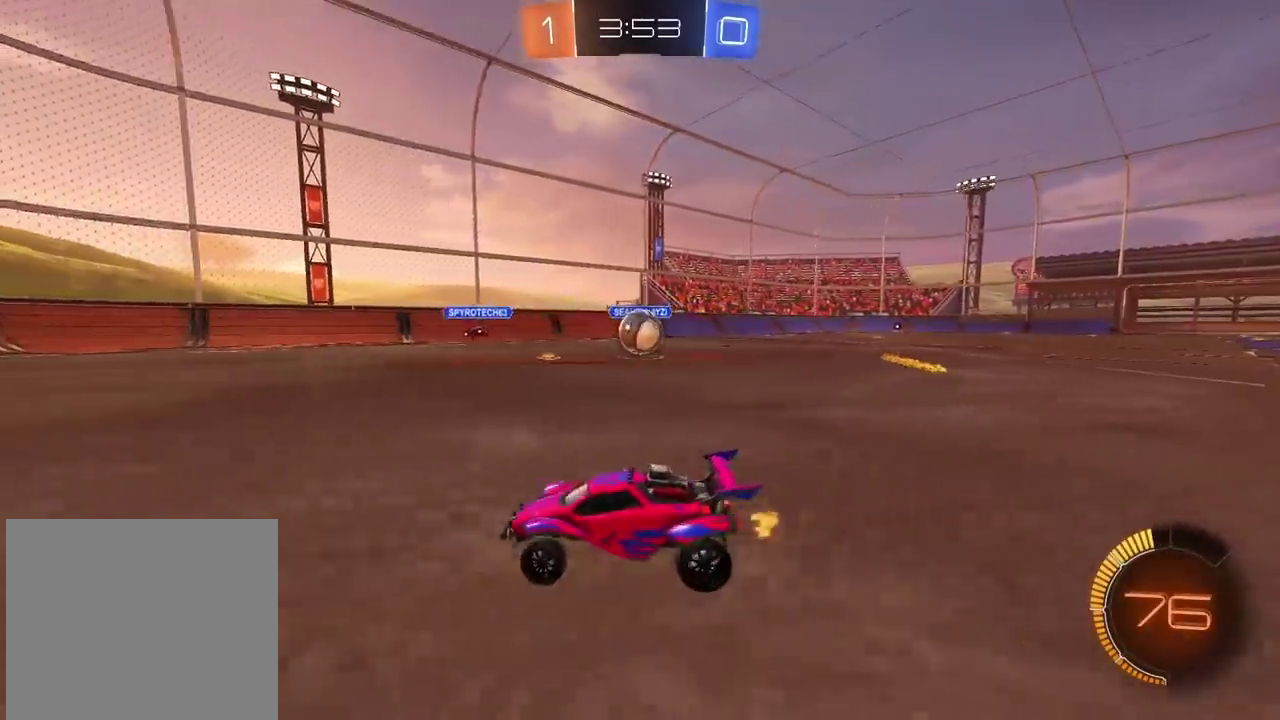
{"buttons": ["R2"], "left_stick": "center", "right_stick": "center", "events": [[200, "left_stick", "center"]]}
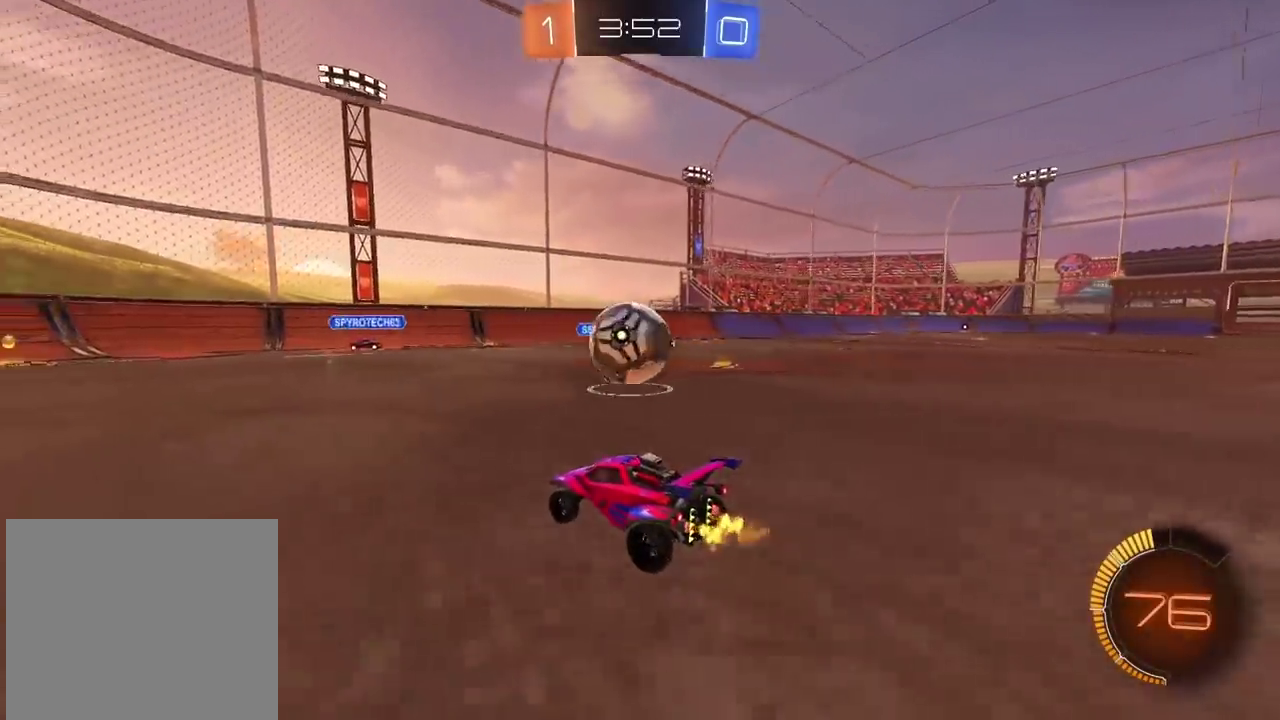
{"buttons": [], "left_stick": "left", "right_stick": "center", "events": [[17, "R2", "up"], [217, "left_stick", "left"]]}
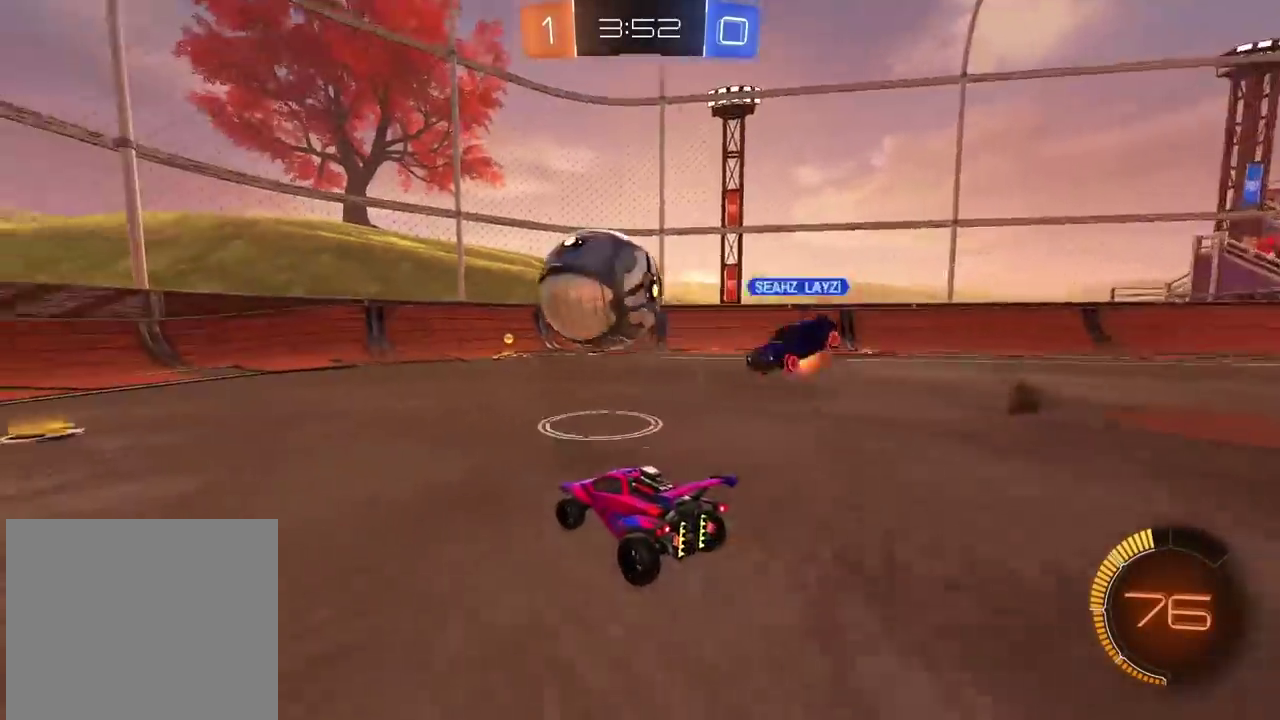
{"buttons": ["R2"], "left_stick": "right", "right_stick": "center", "events": [[133, "R2", "down"], [383, "left_stick", "center"], [433, "left_stick", "right"]]}
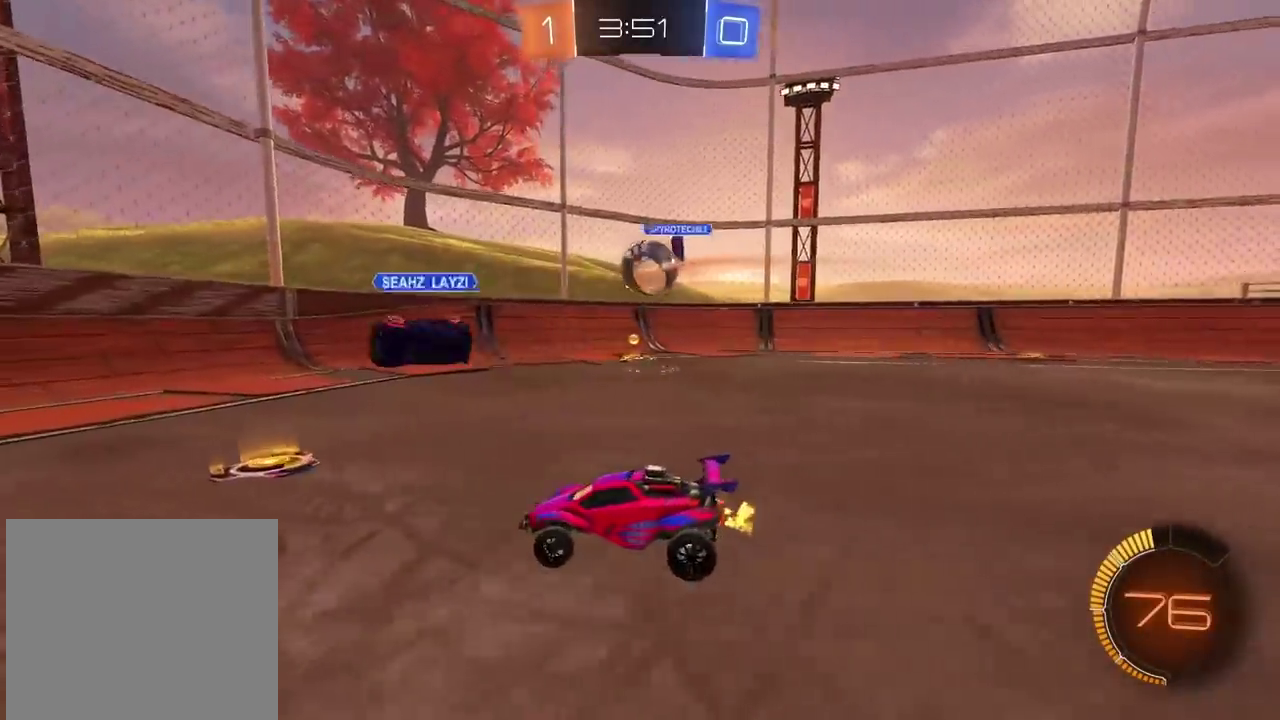
{"buttons": ["R2"], "left_stick": "right", "right_stick": "center", "events": [[183, "CIRCLE", "down"], [283, "CIRCLE", "up"]]}
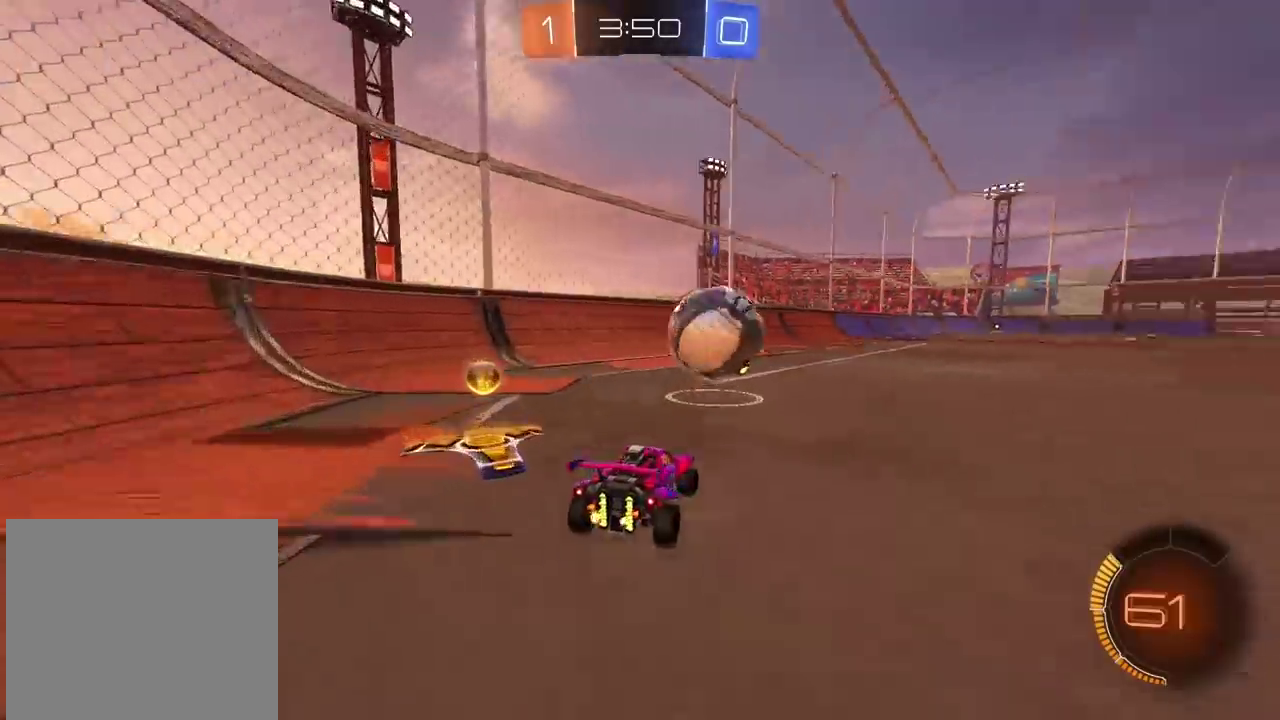
{"buttons": ["CIRCLE", "R2"], "left_stick": "left", "right_stick": "center", "events": [[67, "CIRCLE", "down"], [200, "left_stick", "center"], [450, "left_stick", "left"]]}
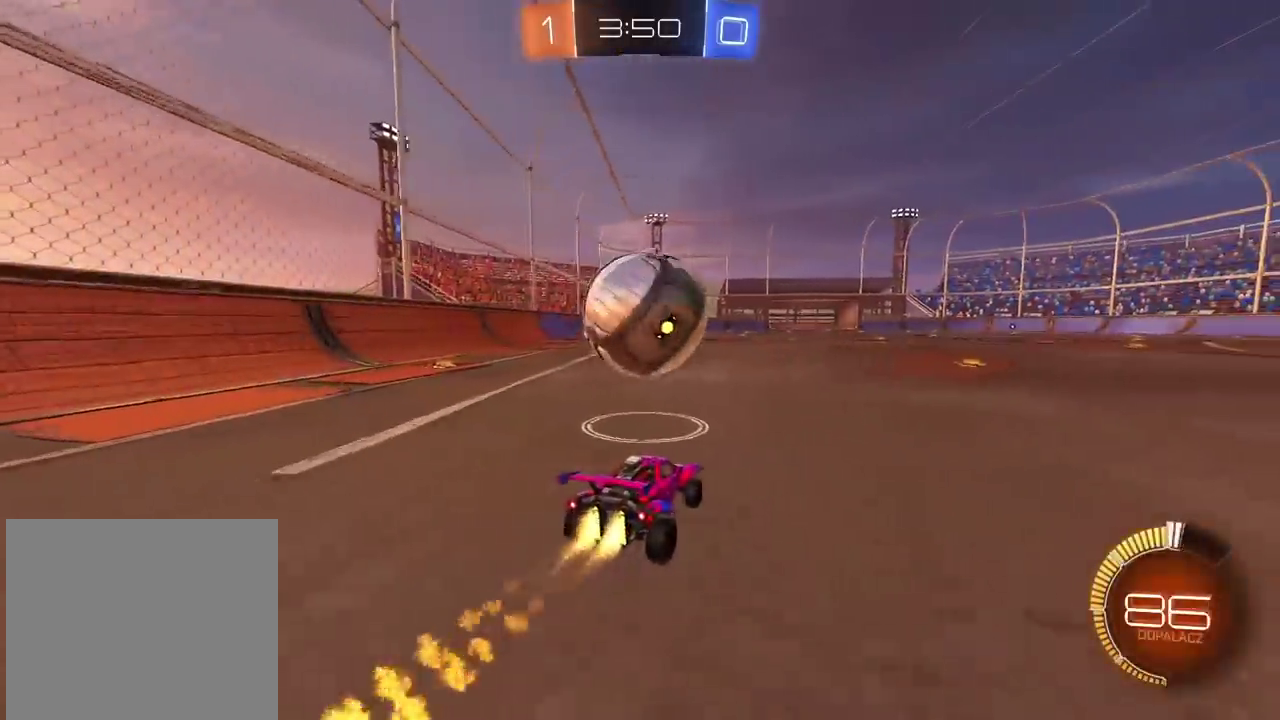
{"buttons": ["CIRCLE", "R2"], "left_stick": "center", "right_stick": "center", "events": [[50, "left_stick", "center"]]}
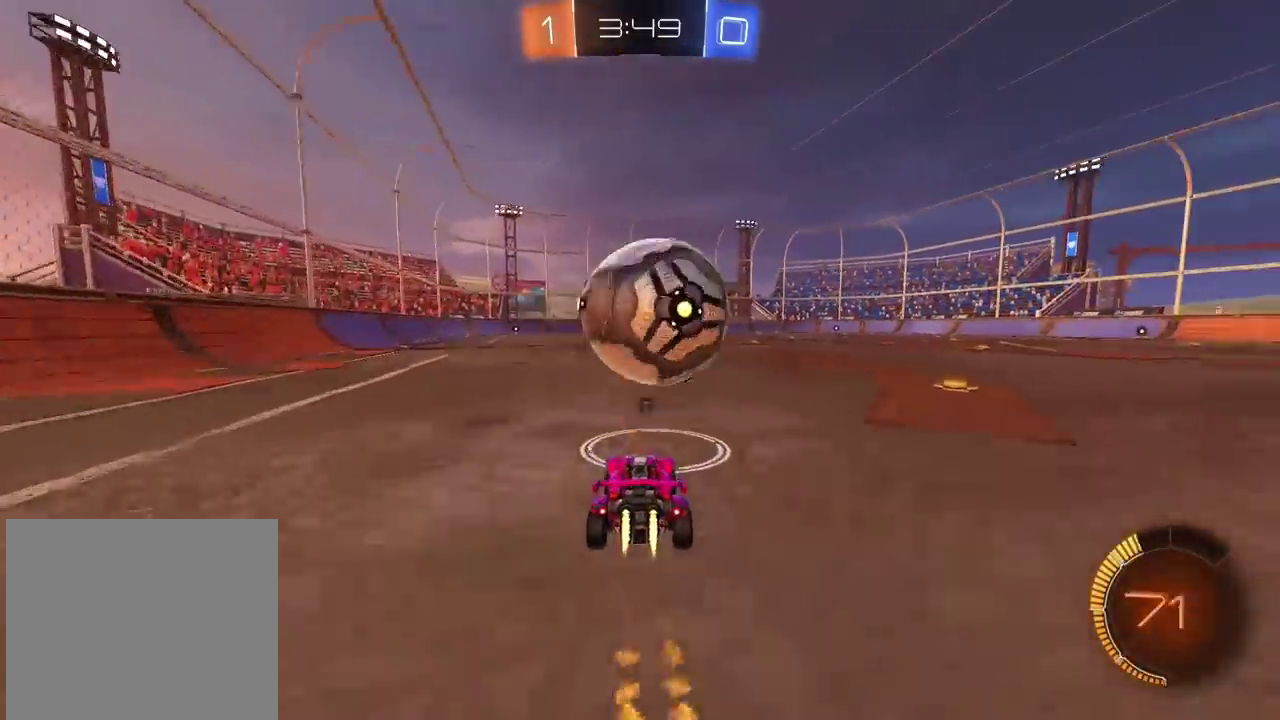
{"buttons": ["CIRCLE", "R2"], "left_stick": "center", "right_stick": "center", "events": [[17, "TRIANGLE", "down"], [183, "TRIANGLE", "up"]]}
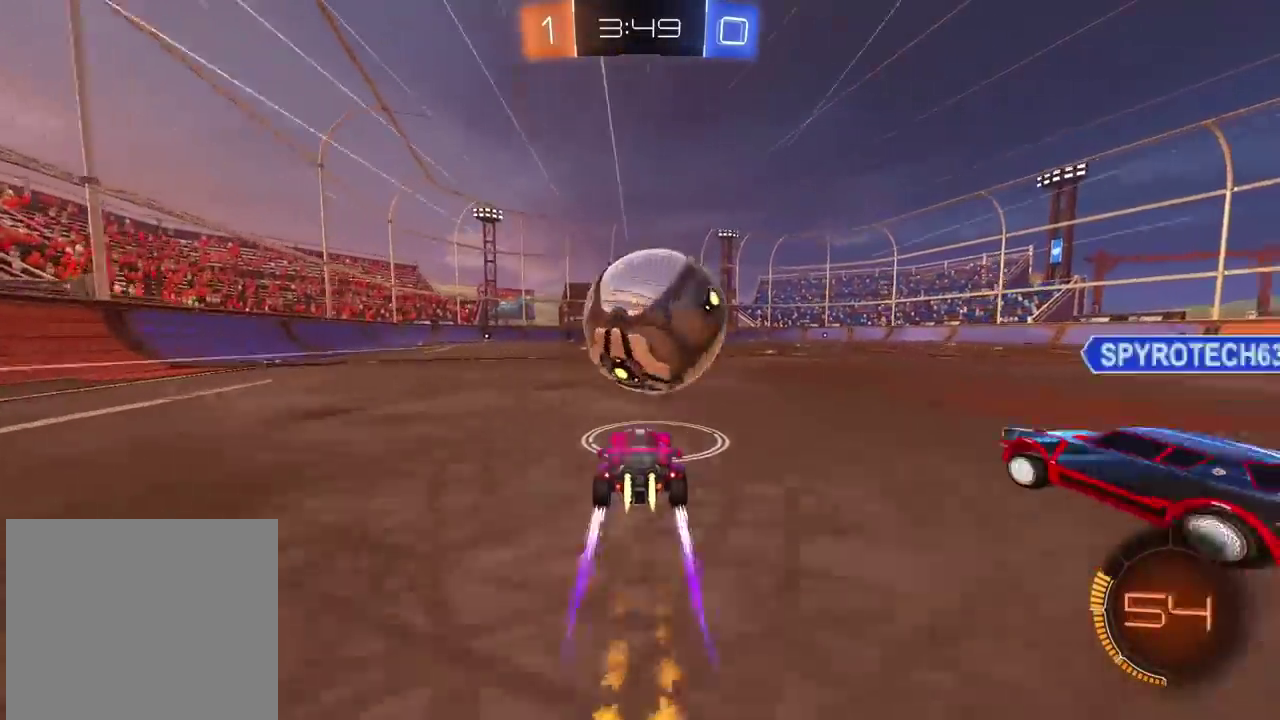
{"buttons": ["CIRCLE", "R2"], "left_stick": "center", "right_stick": "center", "events": []}
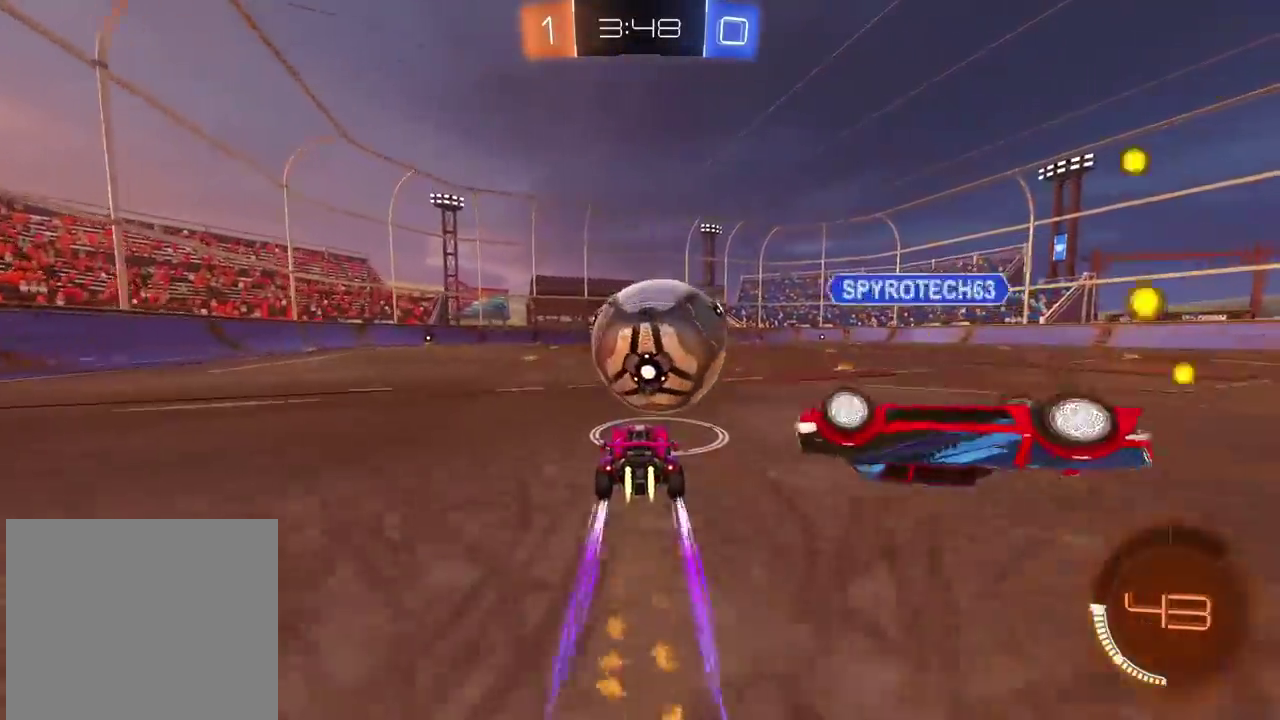
{"buttons": [], "left_stick": "center", "right_stick": "center", "events": [[217, "CIRCLE", "up"], [483, "R2", "up"]]}
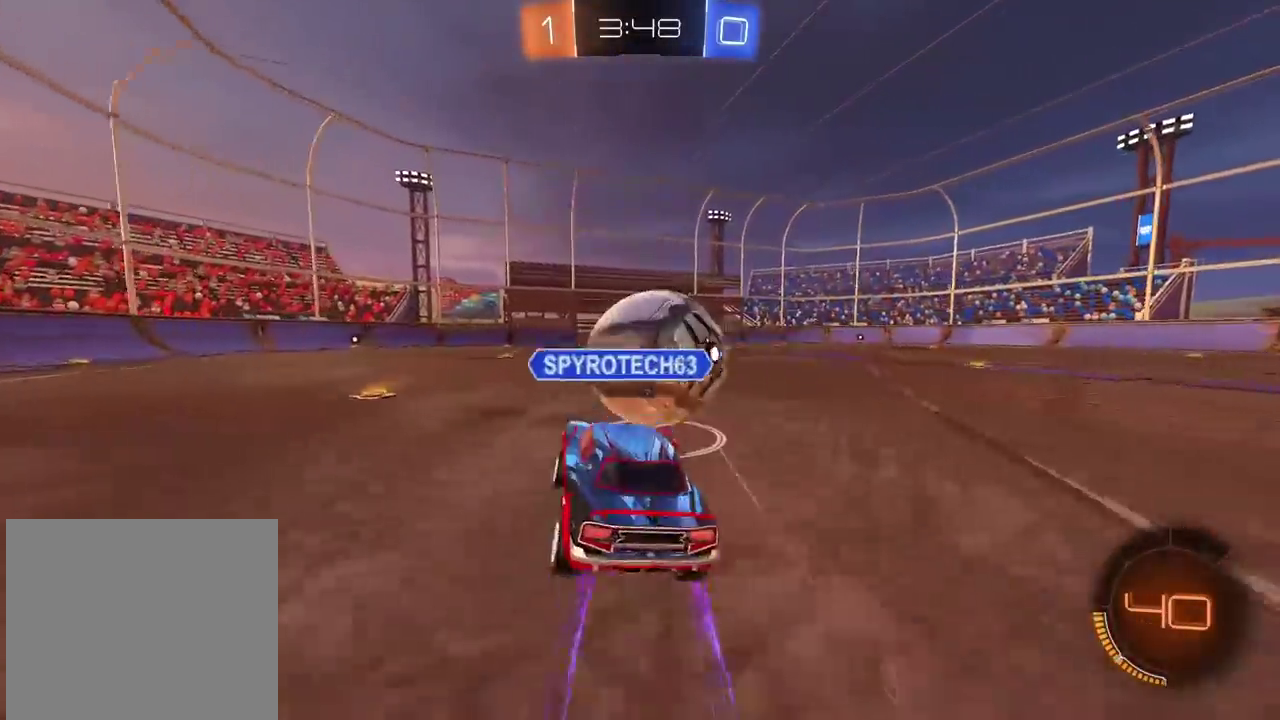
{"buttons": [], "left_stick": "center", "right_stick": "center", "events": []}
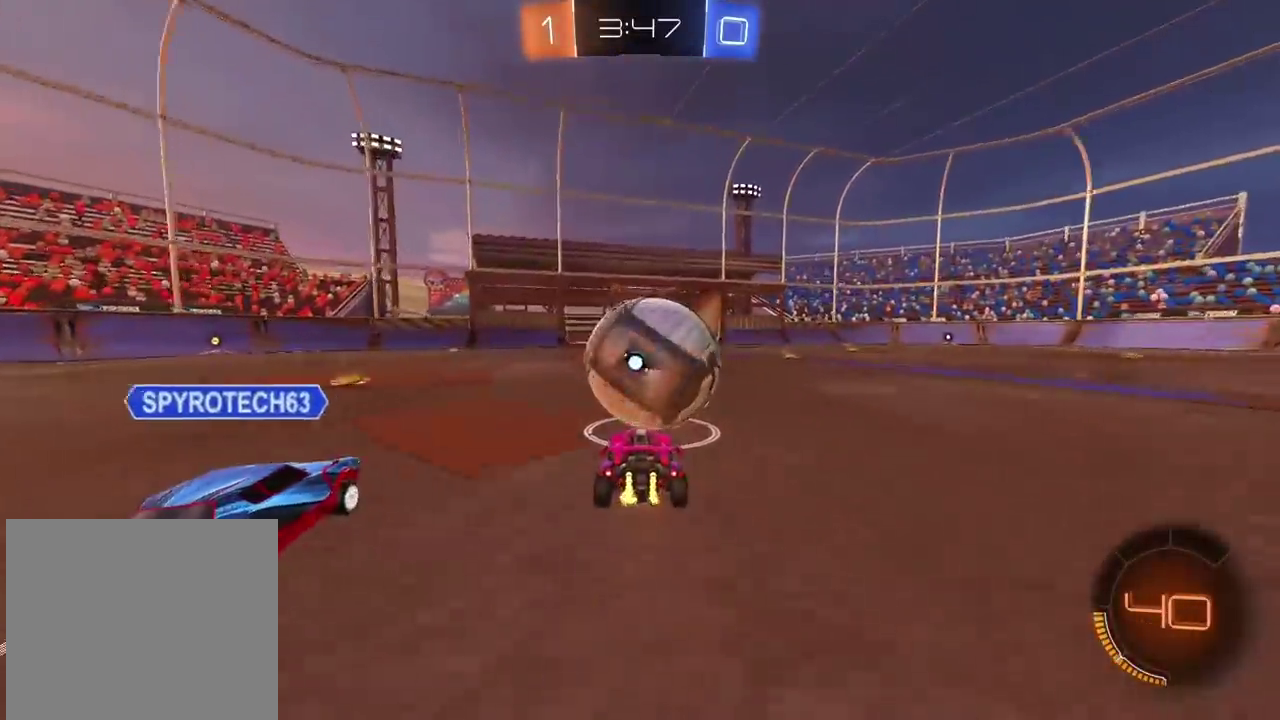
{"buttons": ["CIRCLE", "R2"], "left_stick": "center", "right_stick": "center", "events": [[267, "R2", "down"], [300, "CIRCLE", "down"]]}
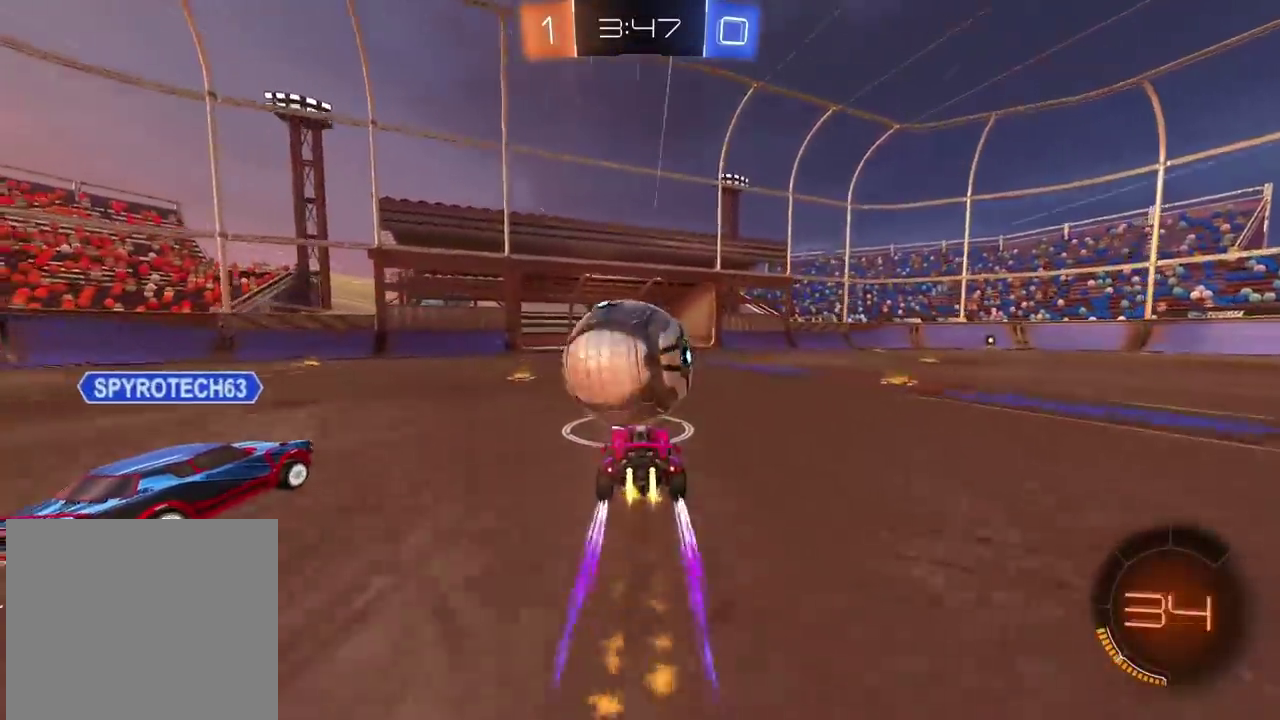
{"buttons": ["R2"], "left_stick": "right", "right_stick": "center", "events": [[150, "left_stick", "right"], [333, "CIRCLE", "up"]]}
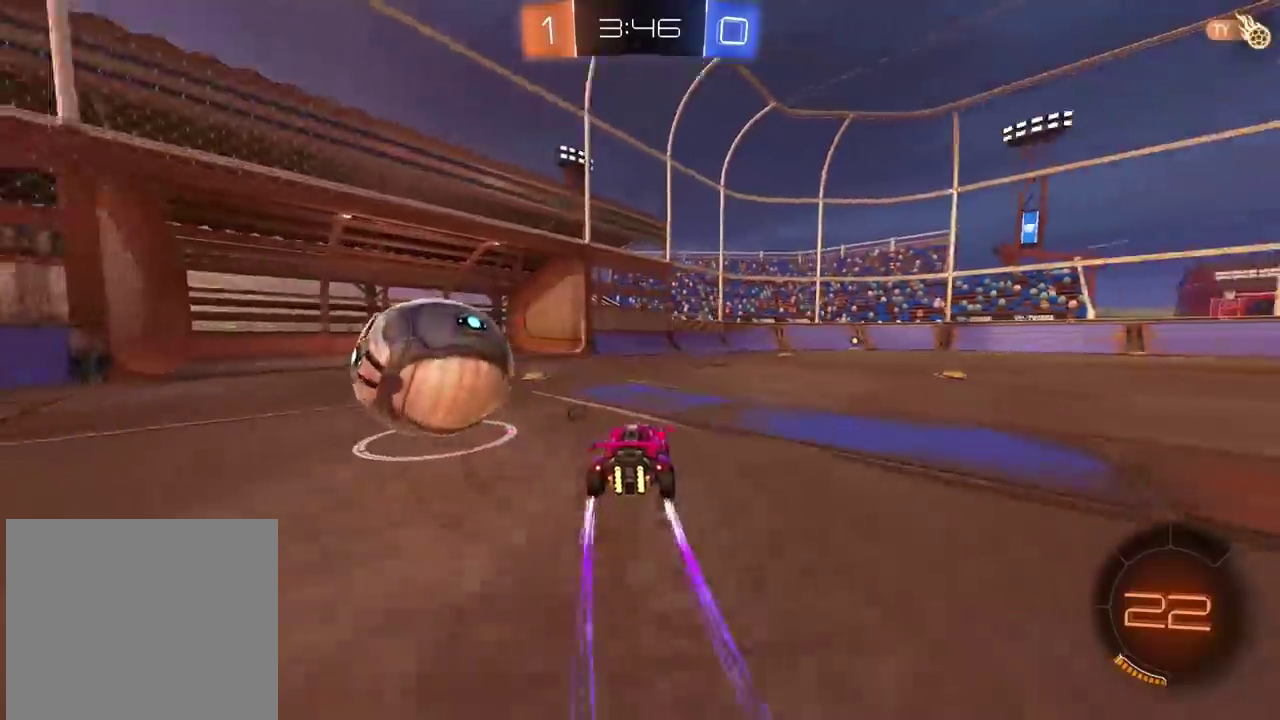
{"buttons": ["R2"], "left_stick": "center", "right_stick": "center", "events": [[50, "TRIANGLE", "down"], [167, "TRIANGLE", "up"], [200, "left_stick", "center"]]}
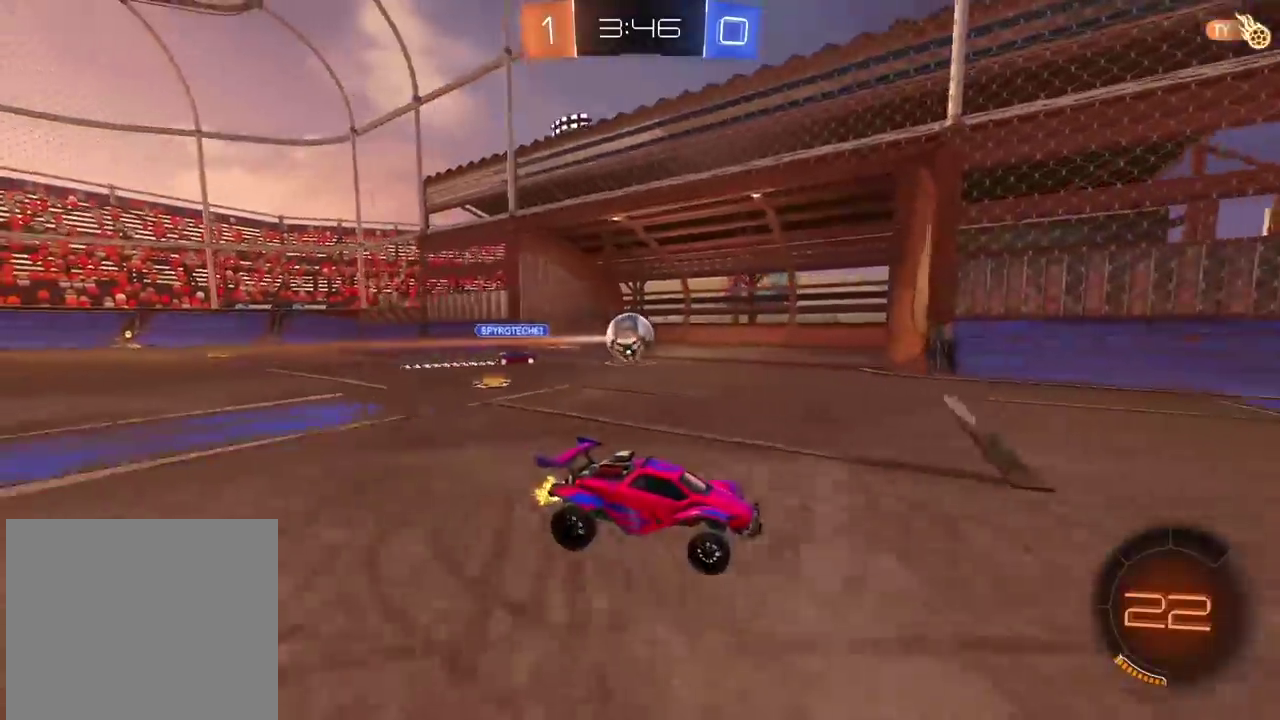
{"buttons": [], "left_stick": "center", "right_stick": "center", "events": [[200, "R2", "up"]]}
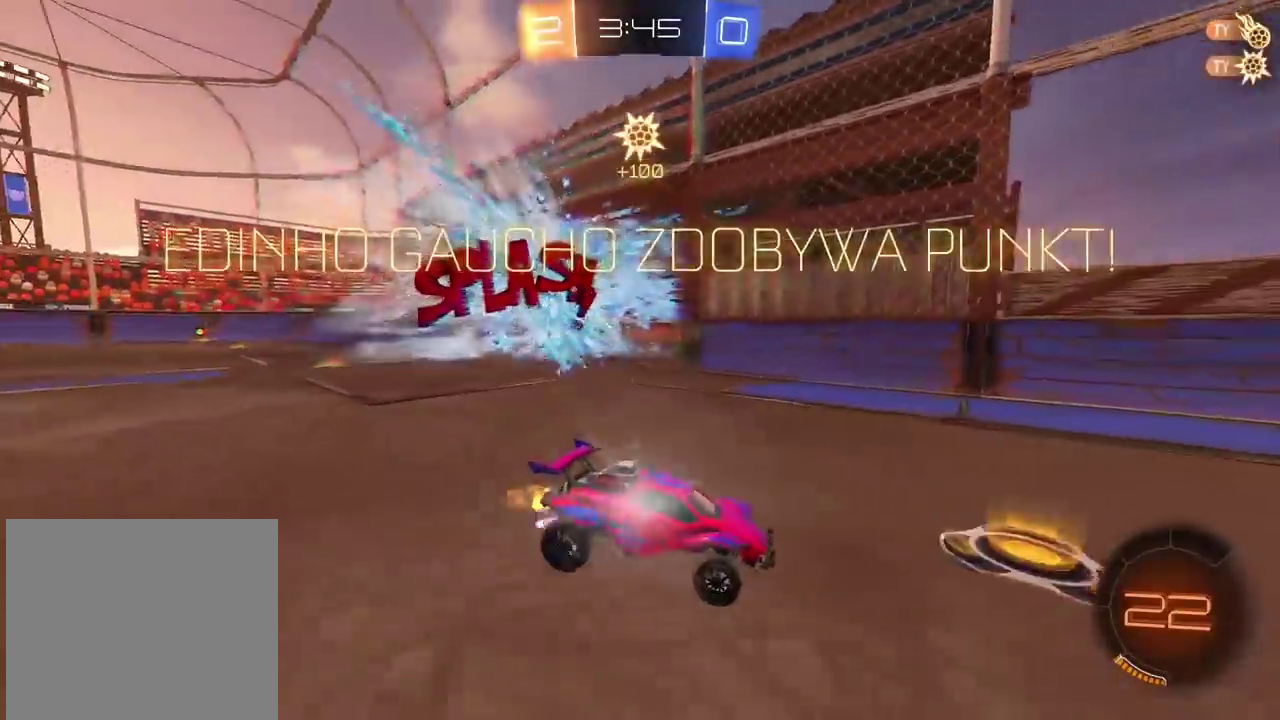
{"buttons": ["TRIANGLE"], "left_stick": "left", "right_stick": "center", "events": [[367, "left_stick", "left"], [433, "TRIANGLE", "down"]]}
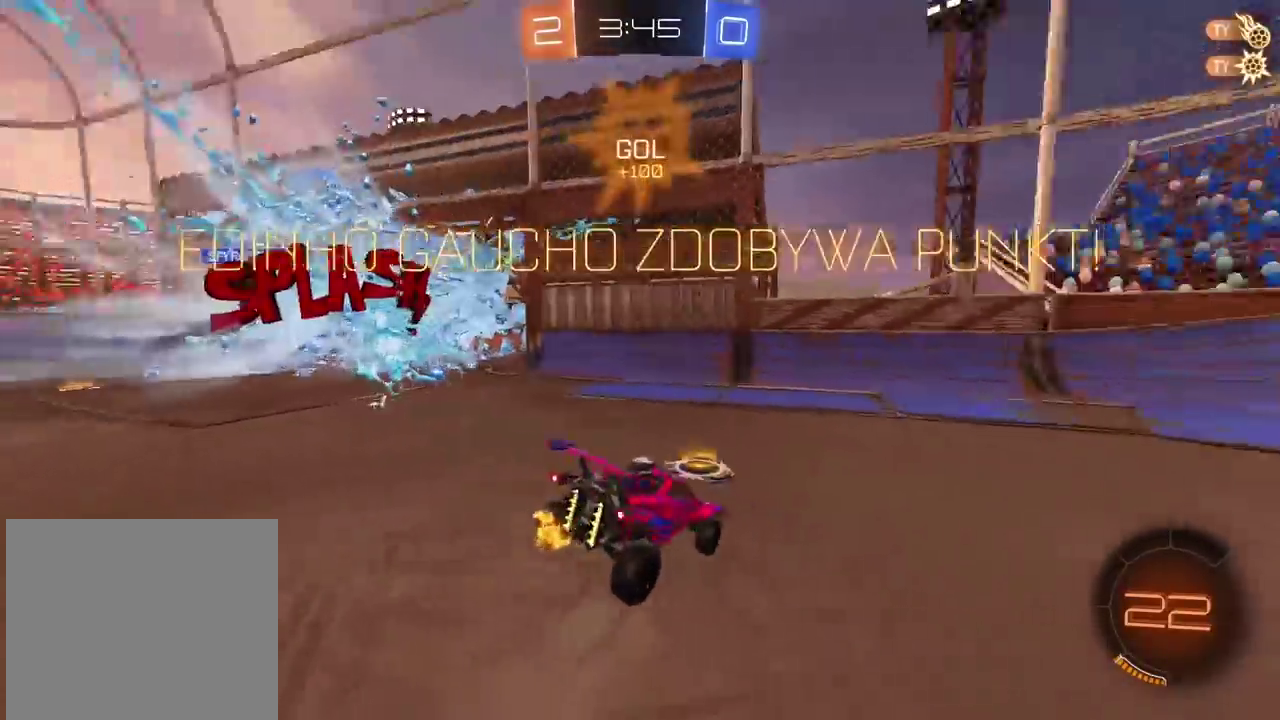
{"buttons": [], "left_stick": "left", "right_stick": "center", "events": [[50, "TRIANGLE", "up"]]}
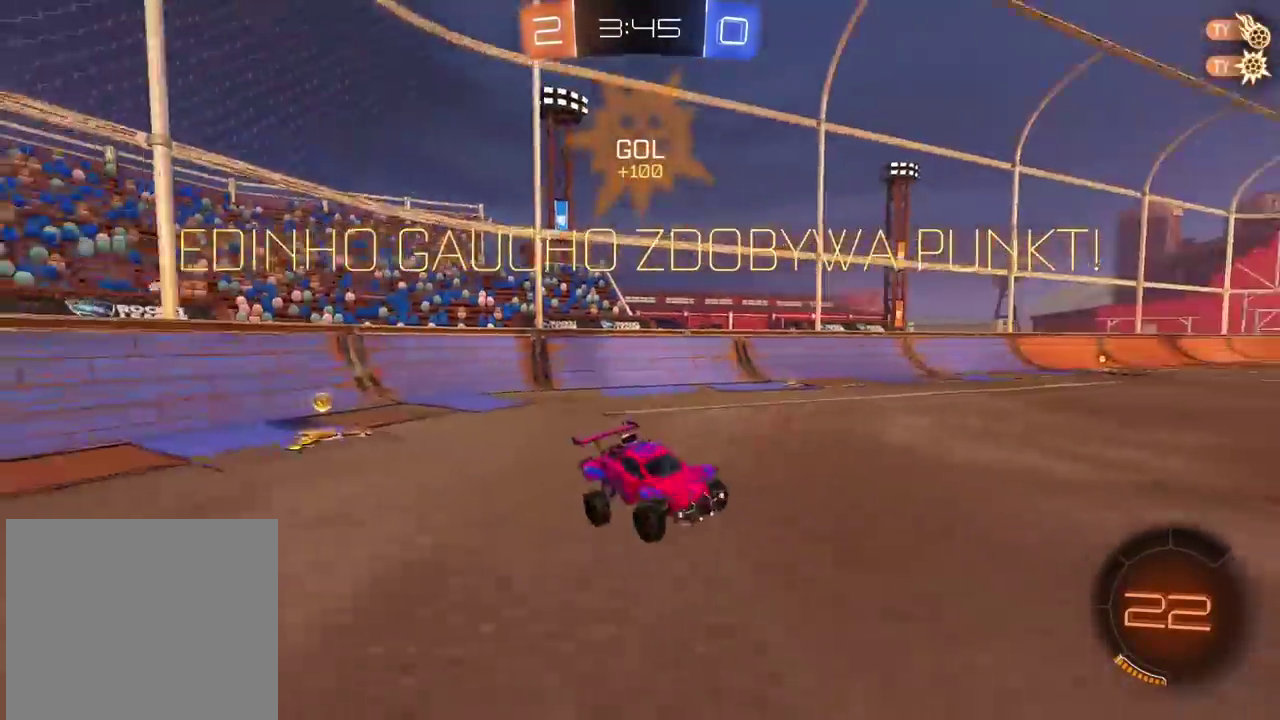
{"buttons": ["CROSS", "CIRCLE", "R2"], "left_stick": "up-left", "right_stick": "center", "events": [[83, "CIRCLE", "down"], [100, "R2", "down"], [117, "CROSS", "down"], [467, "left_stick", "up-left"]]}
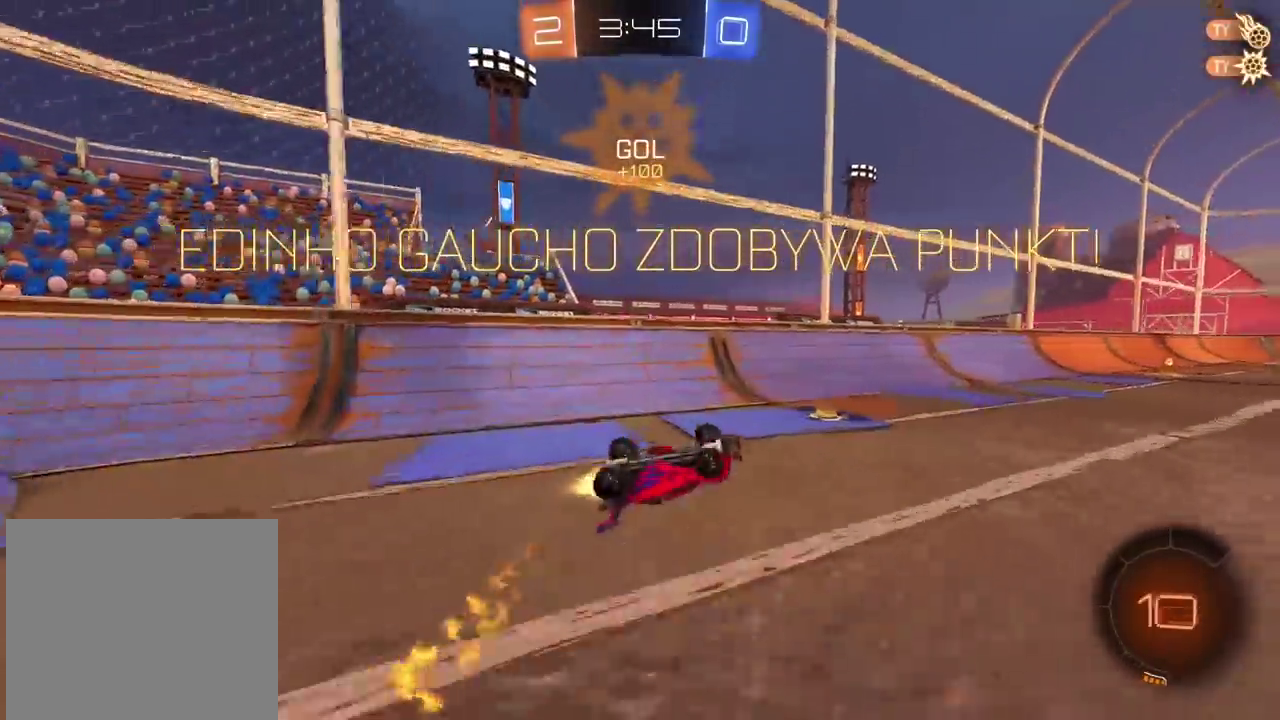
{"buttons": ["R2"], "left_stick": "center", "right_stick": "center", "events": [[33, "left_stick", "center"], [167, "left_stick", "up"], [250, "left_stick", "up-right"], [350, "CROSS", "up"], [400, "left_stick", "down"], [467, "CIRCLE", "up"], [467, "left_stick", "center"]]}
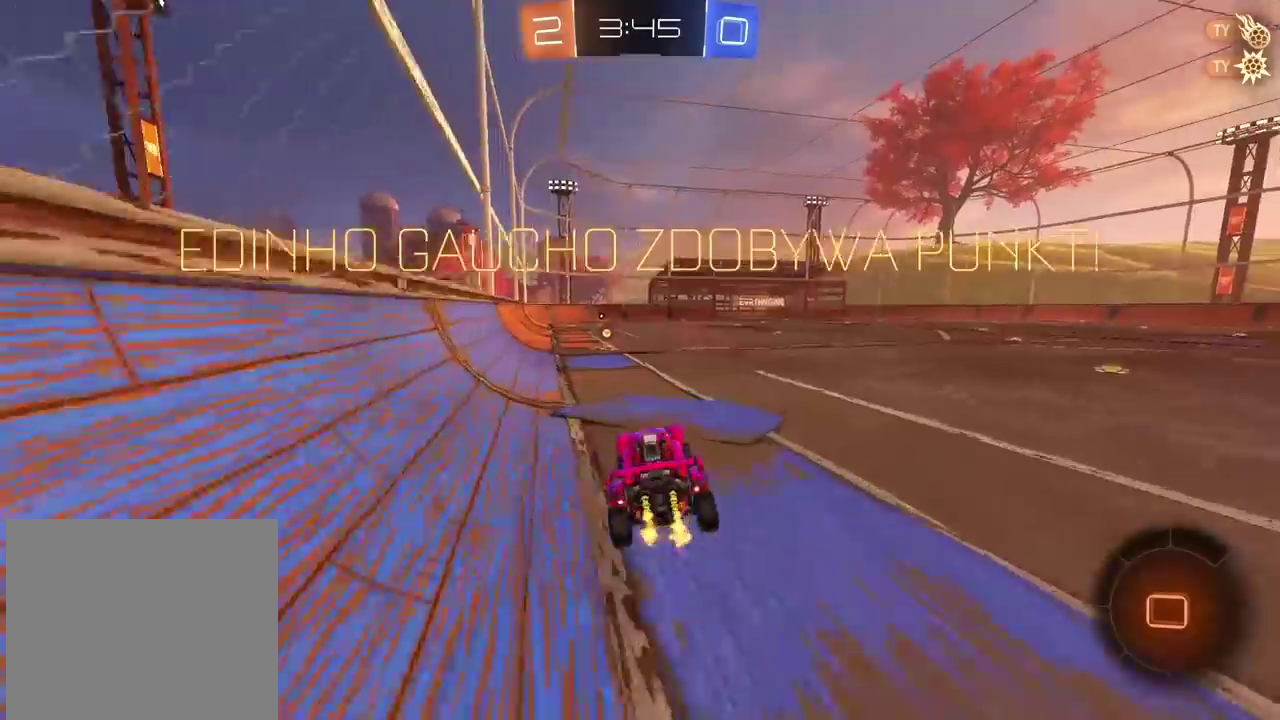
{"buttons": ["CIRCLE", "R2"], "left_stick": "up", "right_stick": "center", "events": [[150, "left_stick", "up-right"], [317, "left_stick", "center"], [417, "left_stick", "up"], [483, "CIRCLE", "down"]]}
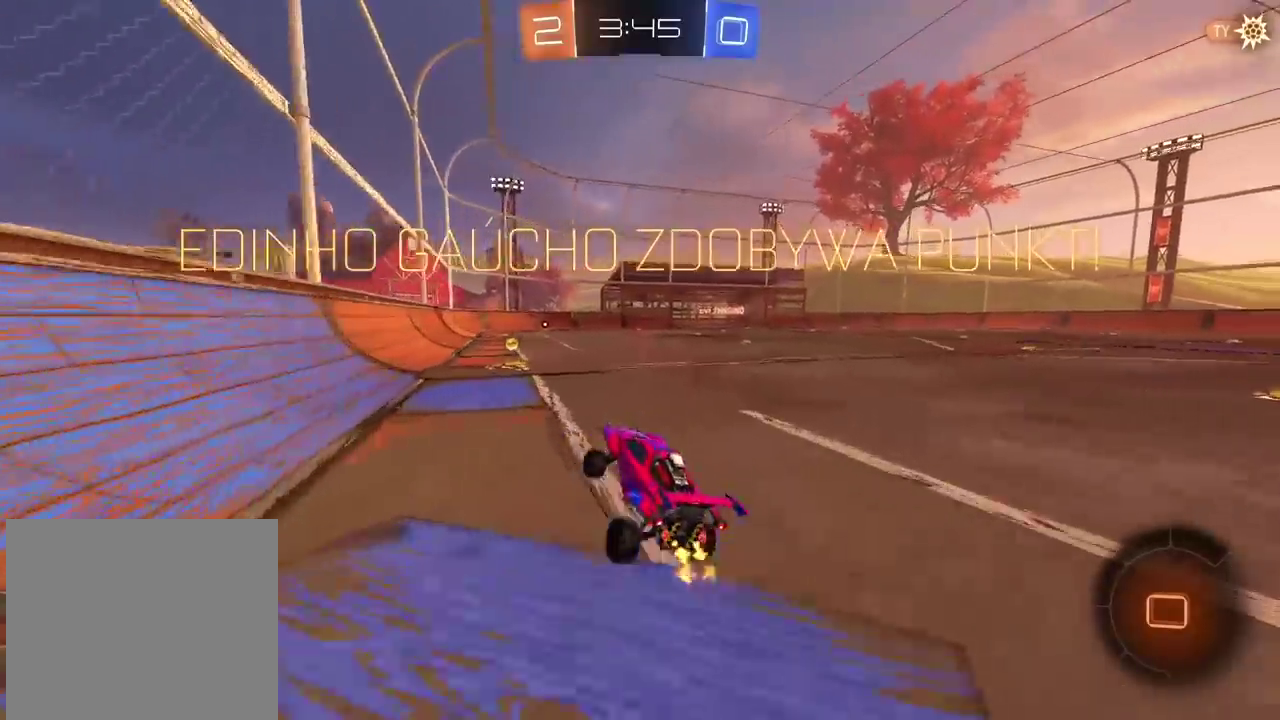
{"buttons": ["R2"], "left_stick": "up", "right_stick": "center", "events": [[33, "CROSS", "down"], [133, "CIRCLE", "up"], [133, "CROSS", "up"], [217, "CIRCLE", "down"], [233, "CROSS", "down"], [317, "CIRCLE", "up"], [317, "CROSS", "up"], [400, "CIRCLE", "down"], [400, "CROSS", "down"], [500, "CIRCLE", "up"], [500, "CROSS", "up"]]}